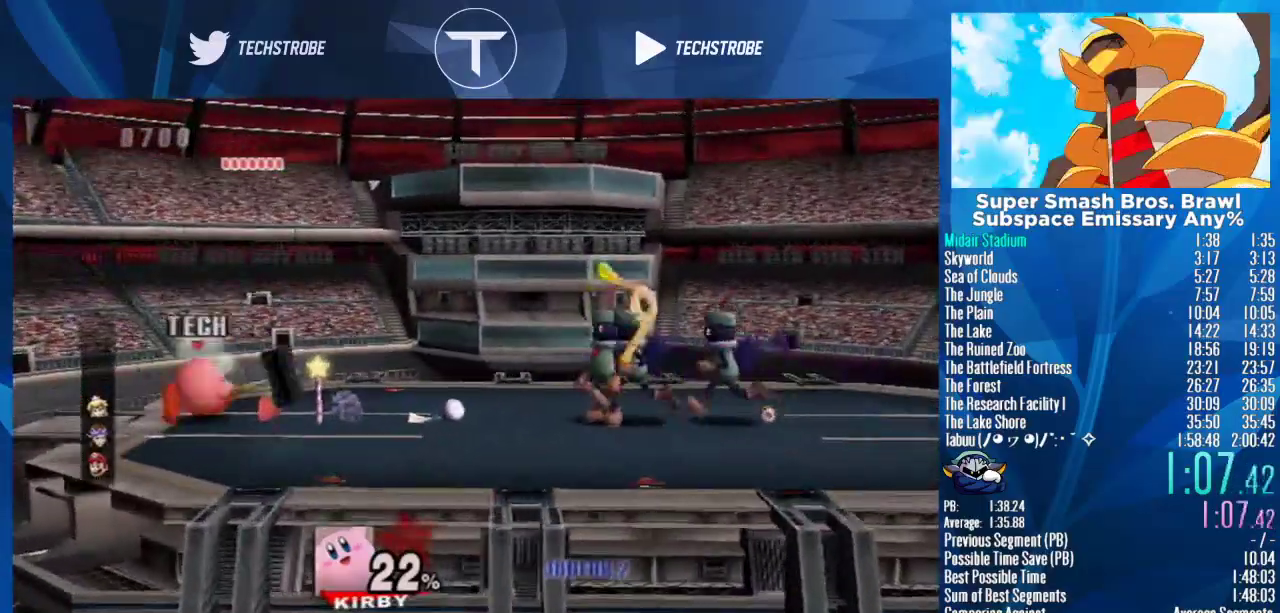
Gameplay with a controller (Nintendo layout); each line is a JSON object with the inputs held at the frame after it. Not read: L3 R3.
{"buttons": ["Y"], "left_stick": "right", "right_stick": "center"}
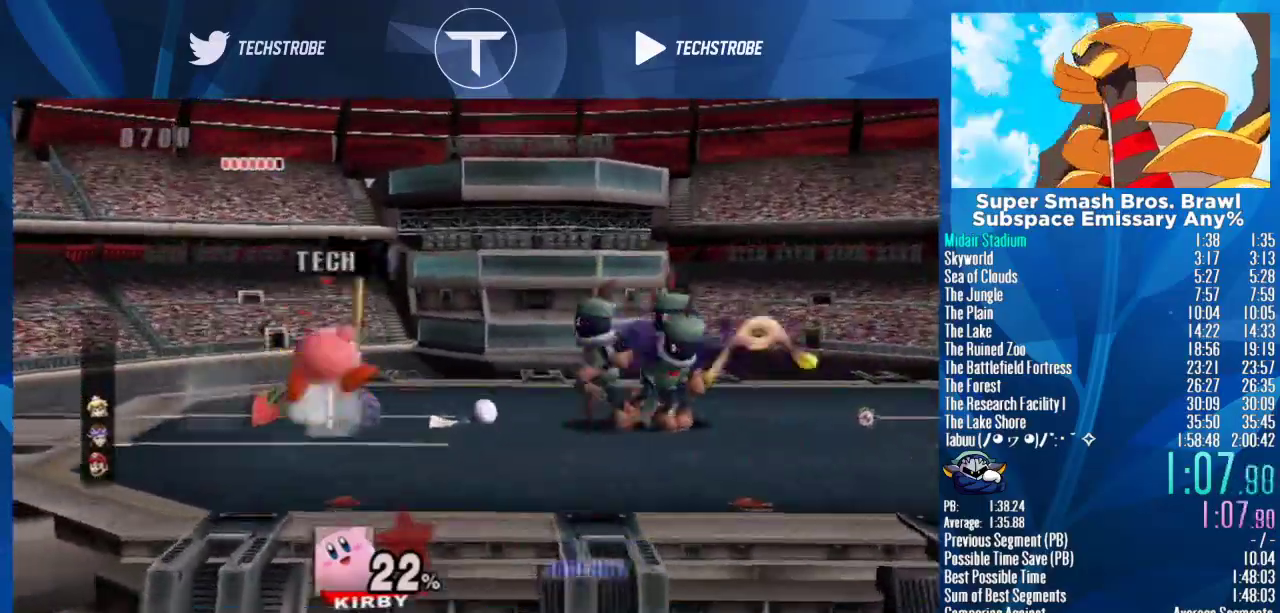
{"buttons": [], "left_stick": "right", "right_stick": "center"}
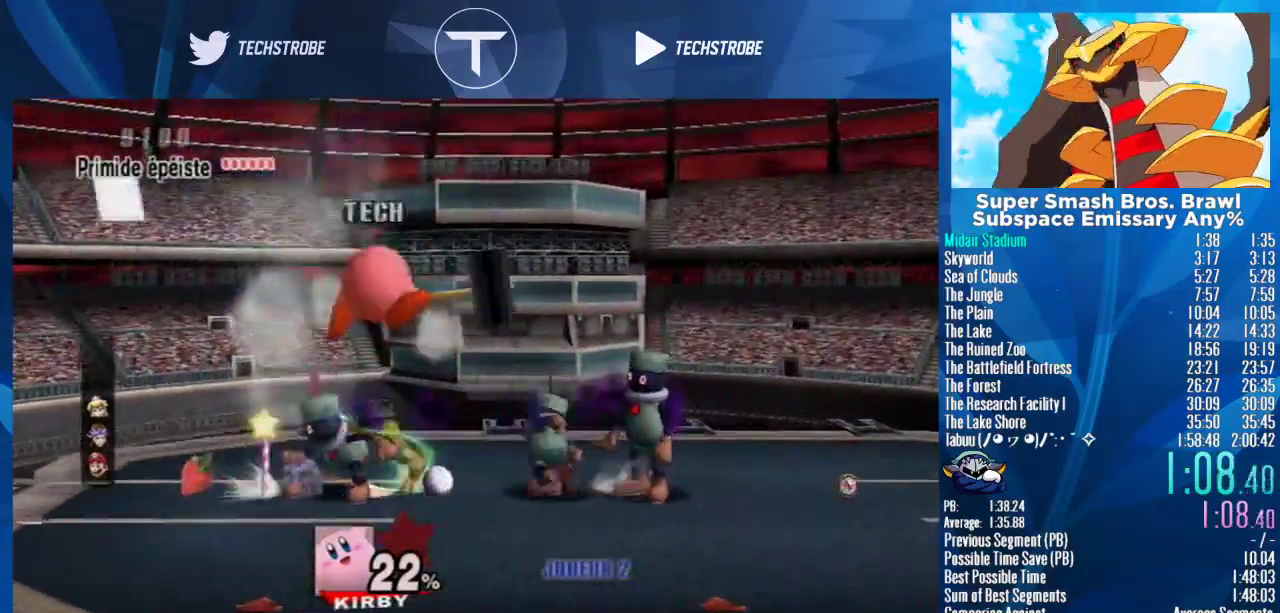
{"buttons": [], "left_stick": "left", "right_stick": "center"}
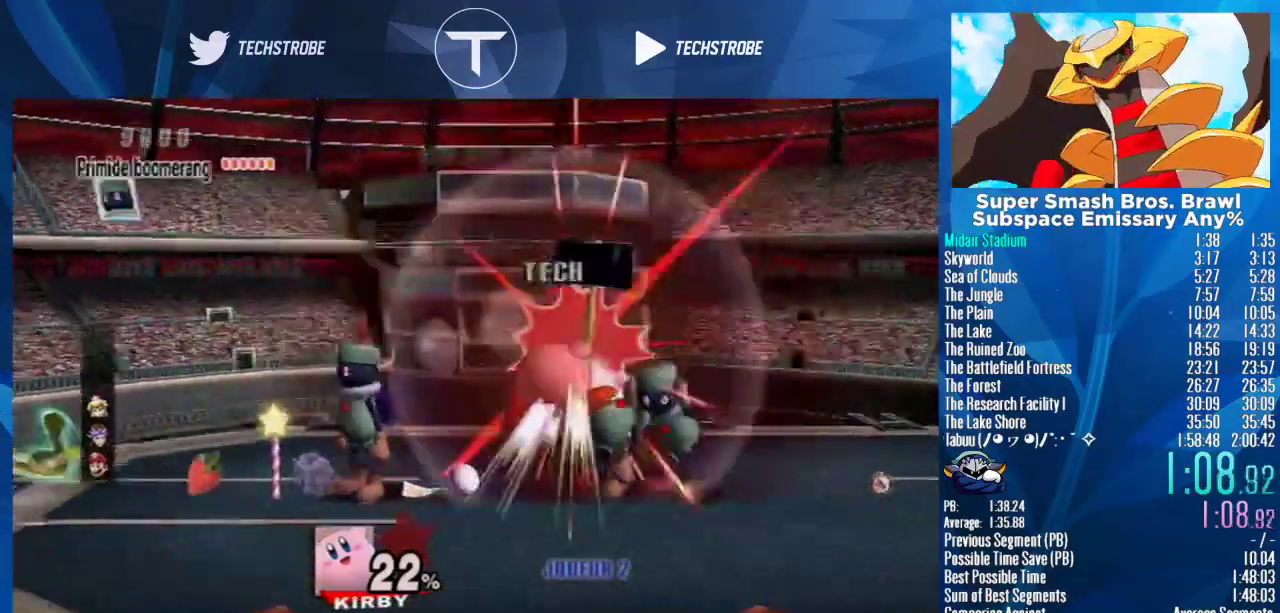
{"buttons": [], "left_stick": "left", "right_stick": "center"}
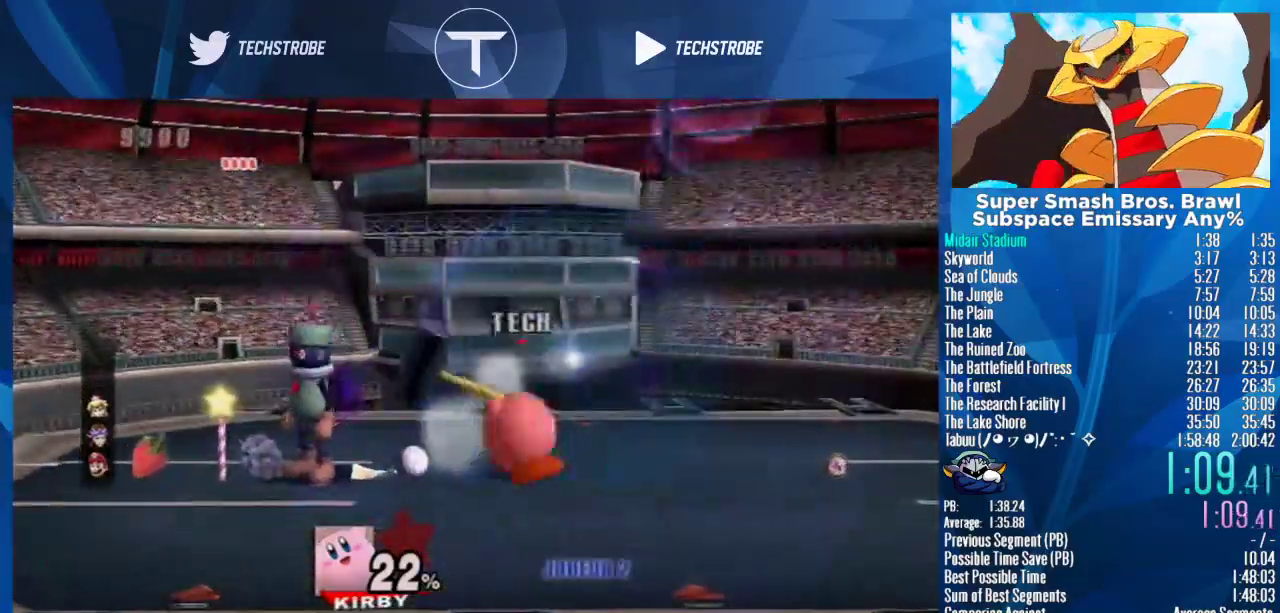
{"buttons": [], "left_stick": "left", "right_stick": "center"}
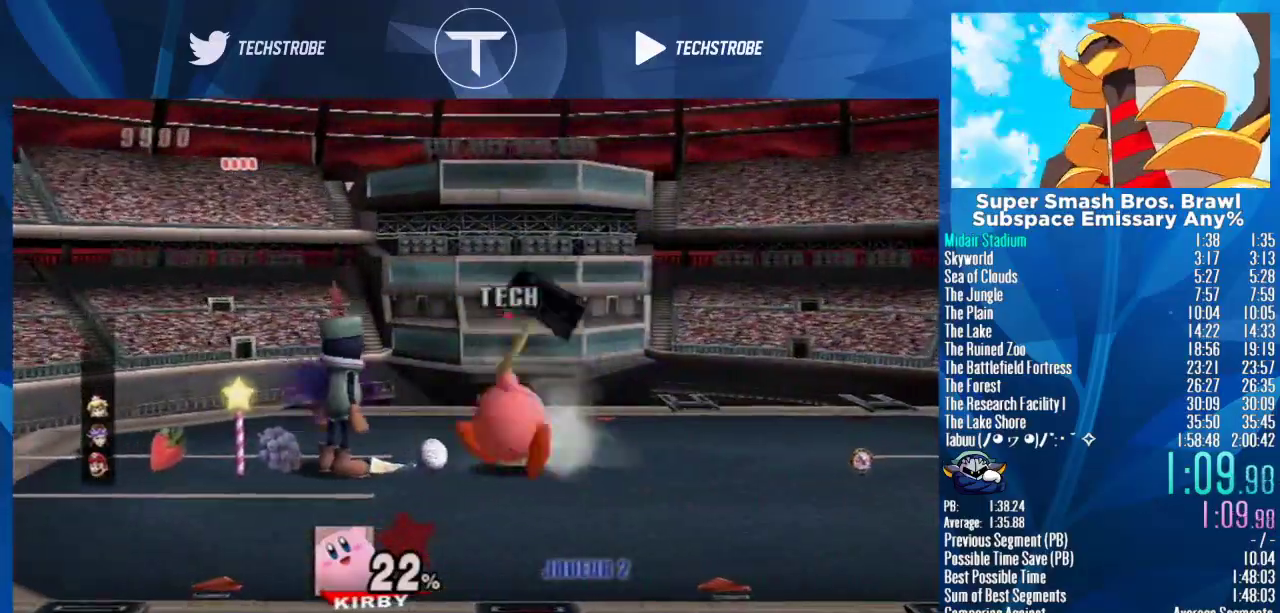
{"buttons": [], "left_stick": "right", "right_stick": "center"}
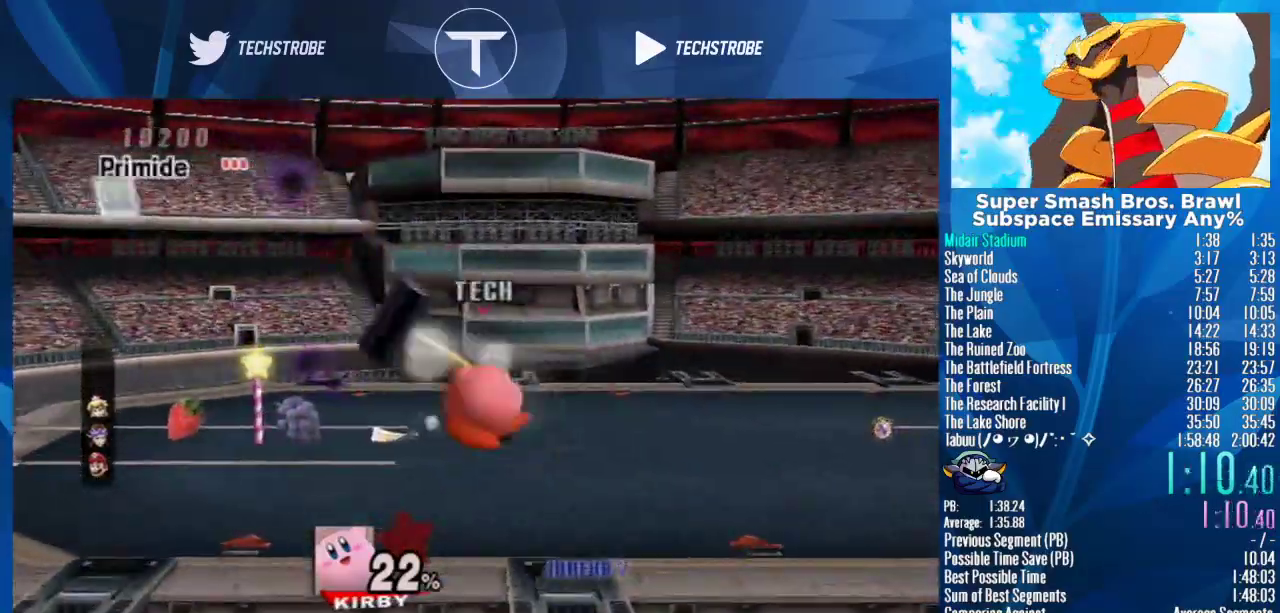
{"buttons": [], "left_stick": "right", "right_stick": "center"}
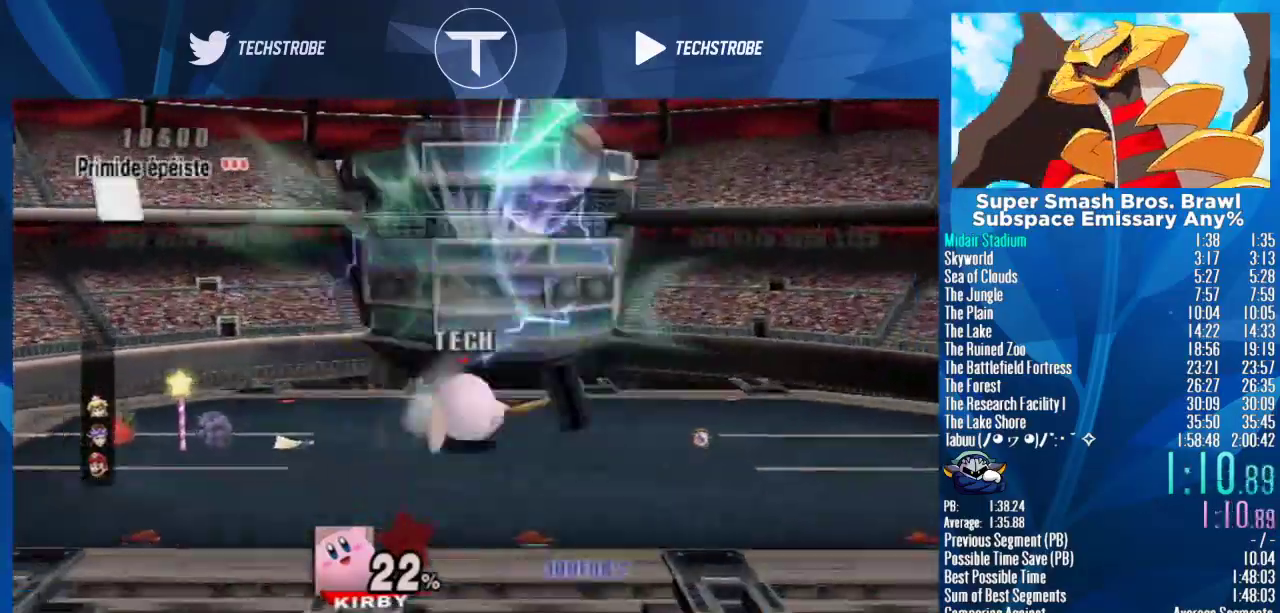
{"buttons": [], "left_stick": "right", "right_stick": "center"}
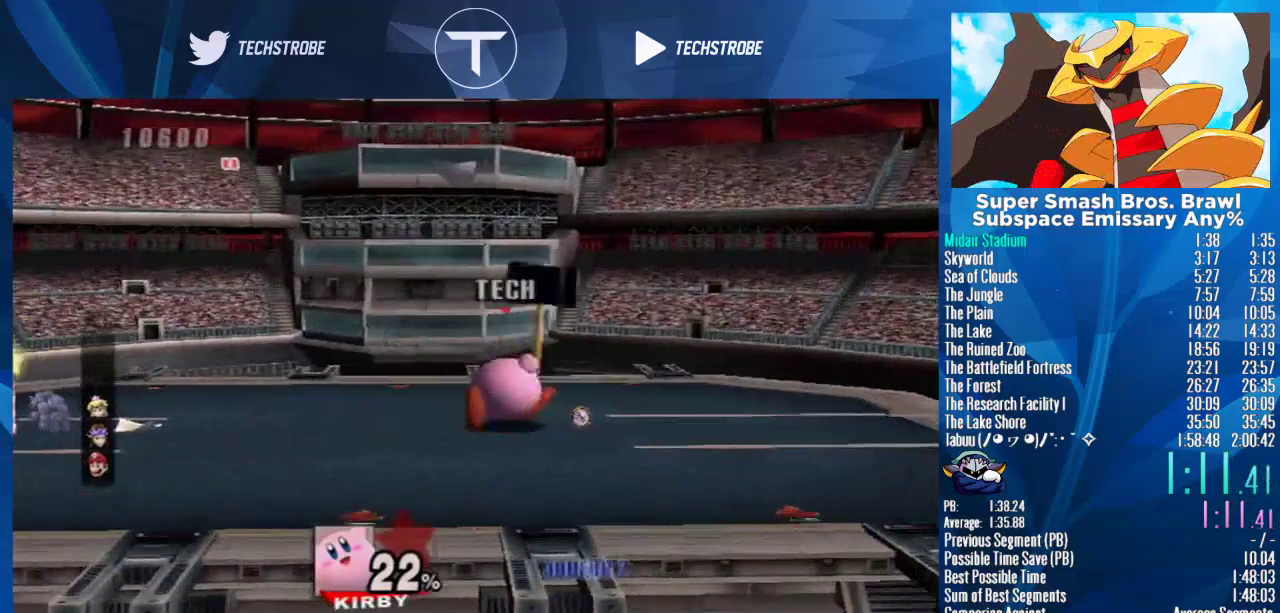
{"buttons": [], "left_stick": "left", "right_stick": "center"}
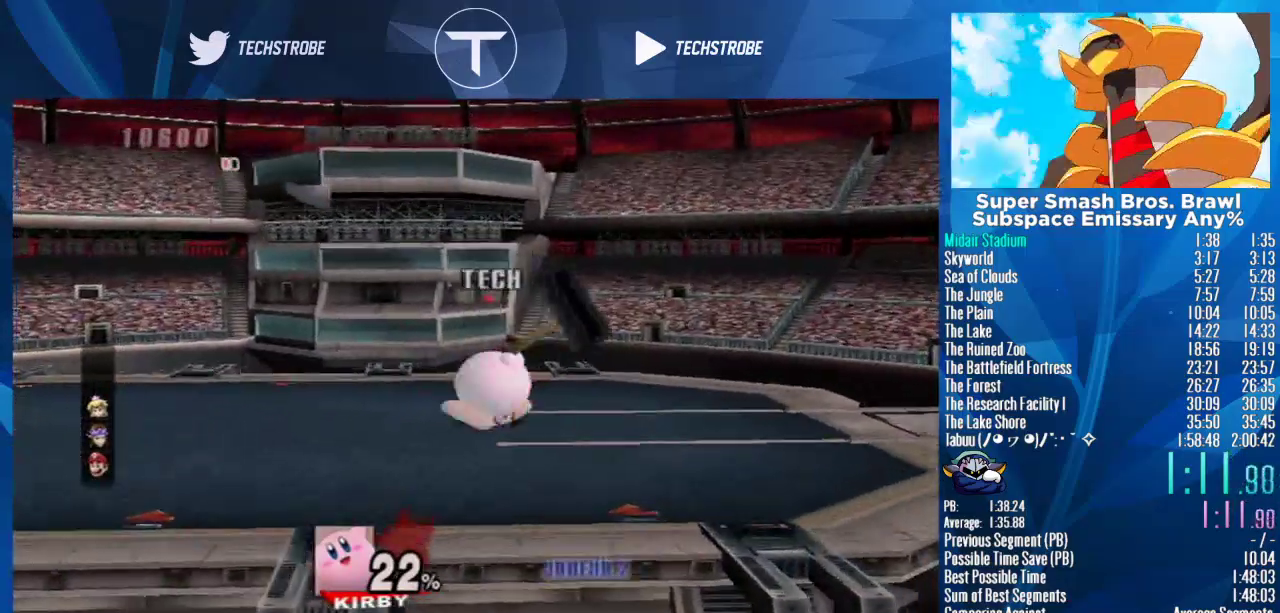
{"buttons": [], "left_stick": "right", "right_stick": "center"}
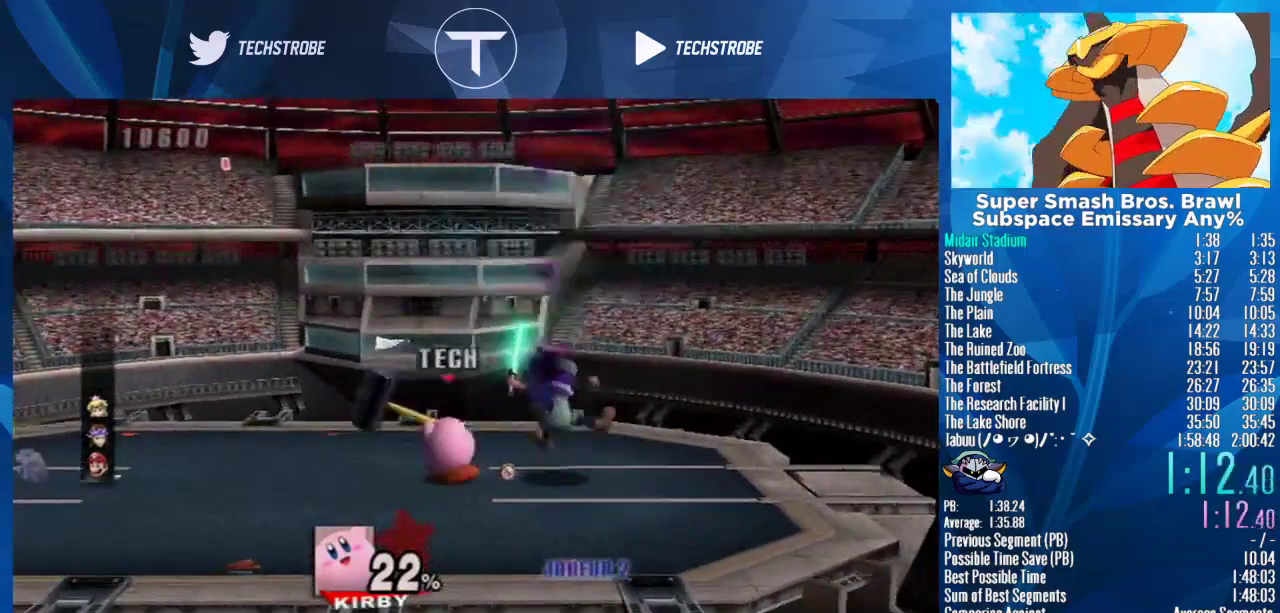
{"buttons": [], "left_stick": "right", "right_stick": "center"}
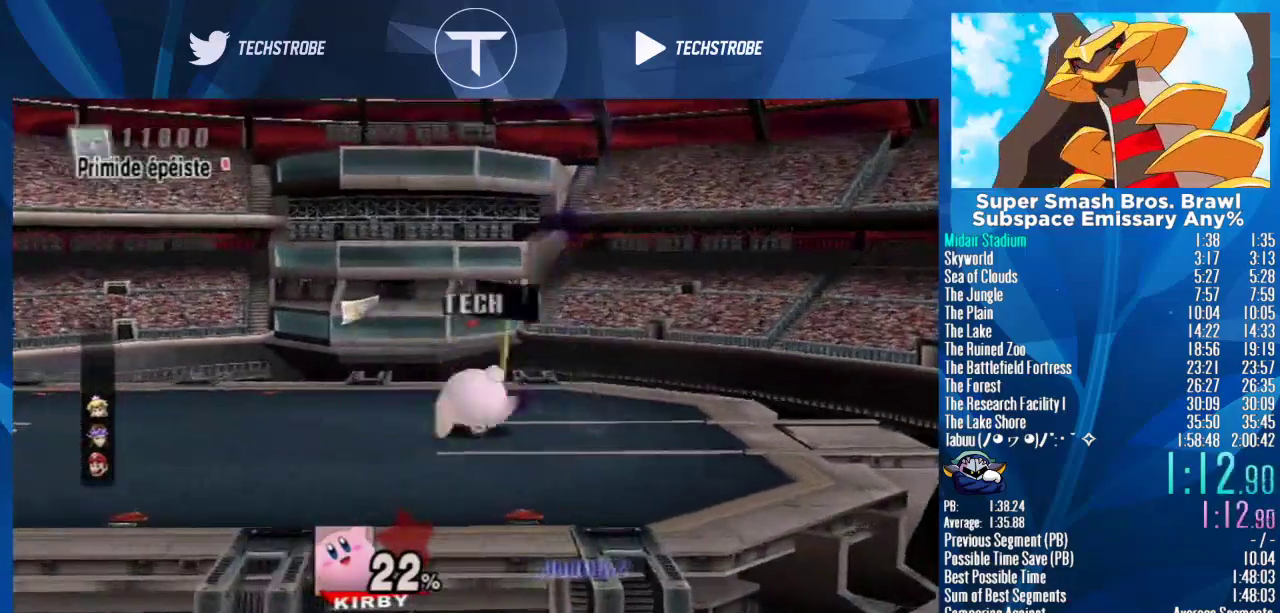
{"buttons": [], "left_stick": "right", "right_stick": "center"}
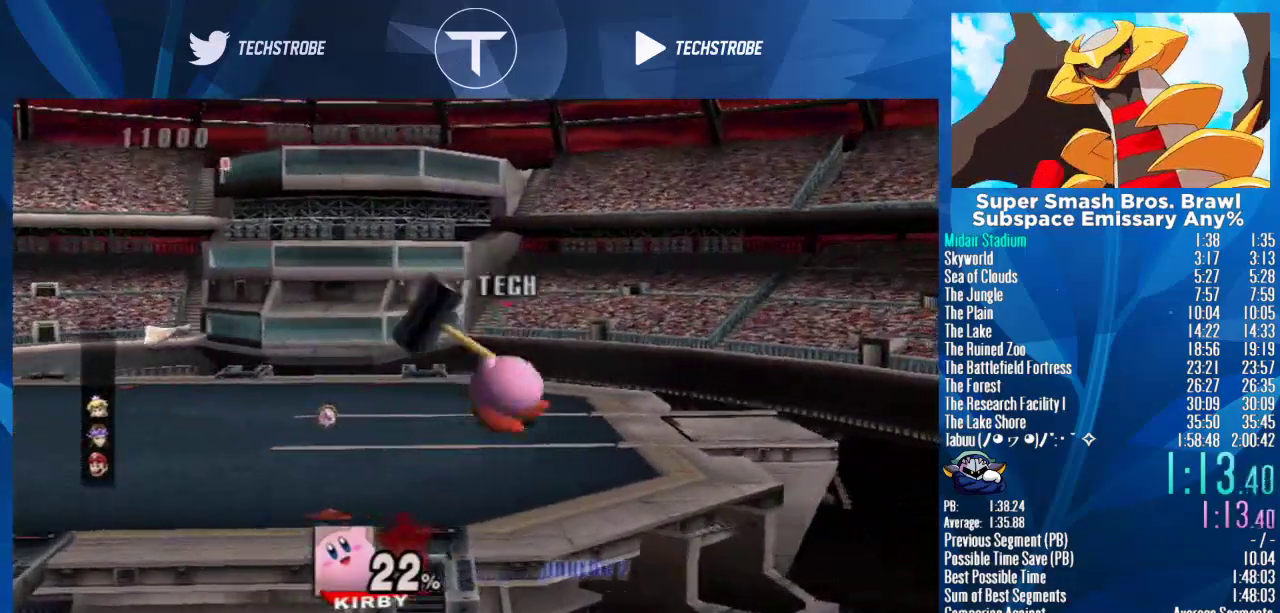
{"buttons": [], "left_stick": "right", "right_stick": "center"}
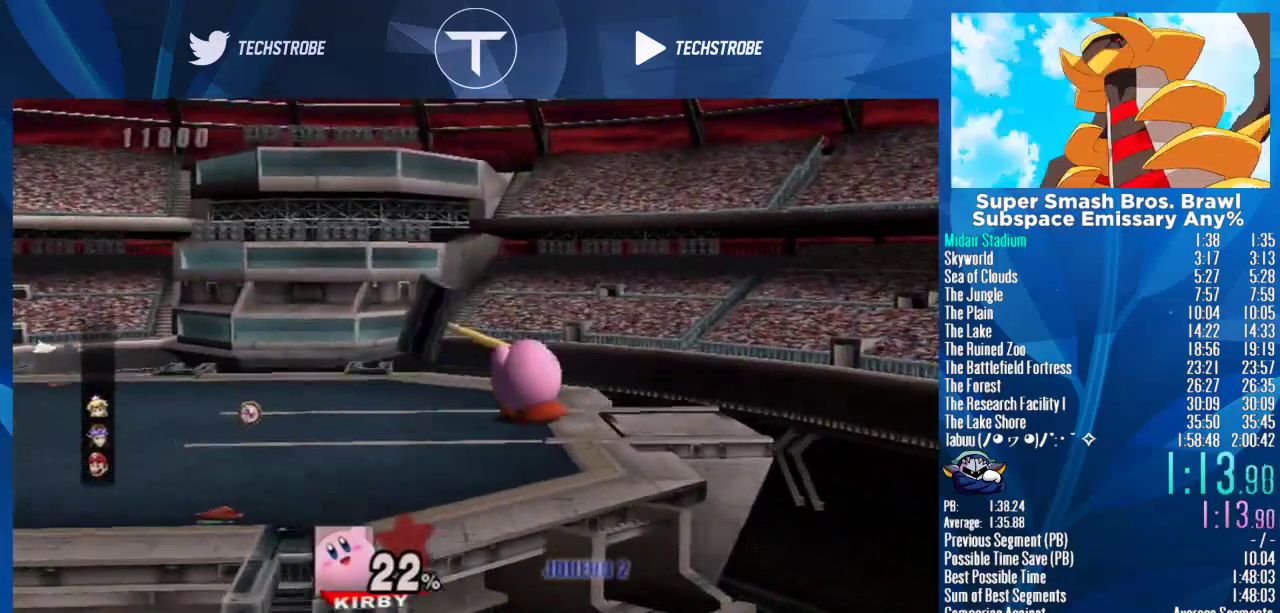
{"buttons": [], "left_stick": "right", "right_stick": "center"}
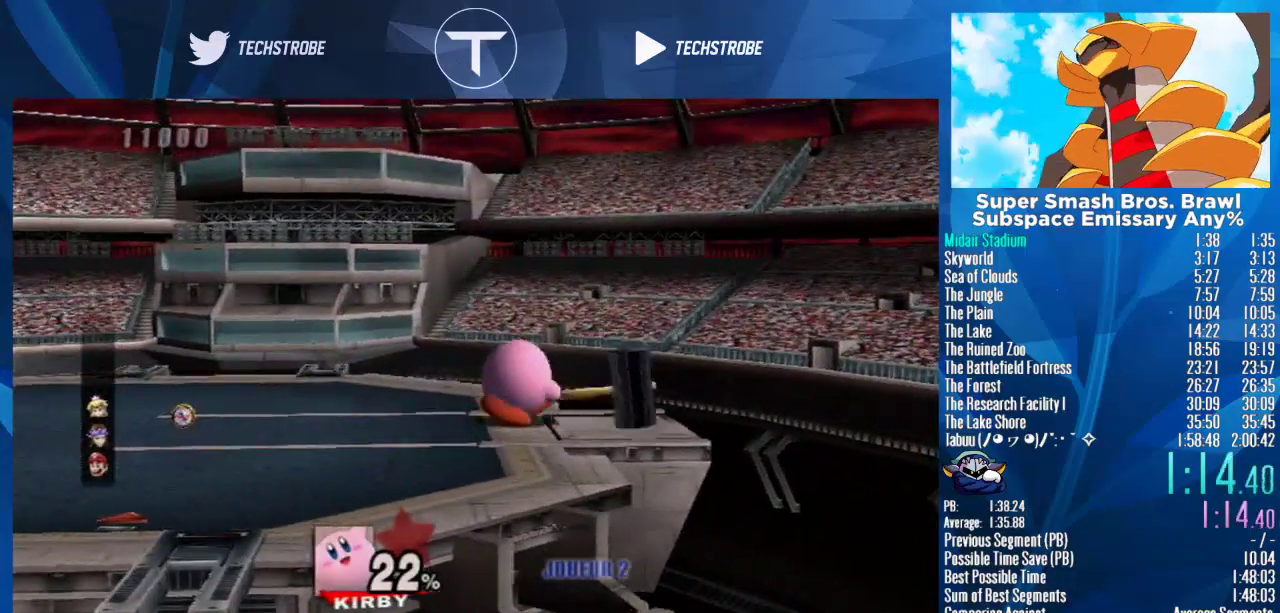
{"buttons": [], "left_stick": "right", "right_stick": "center"}
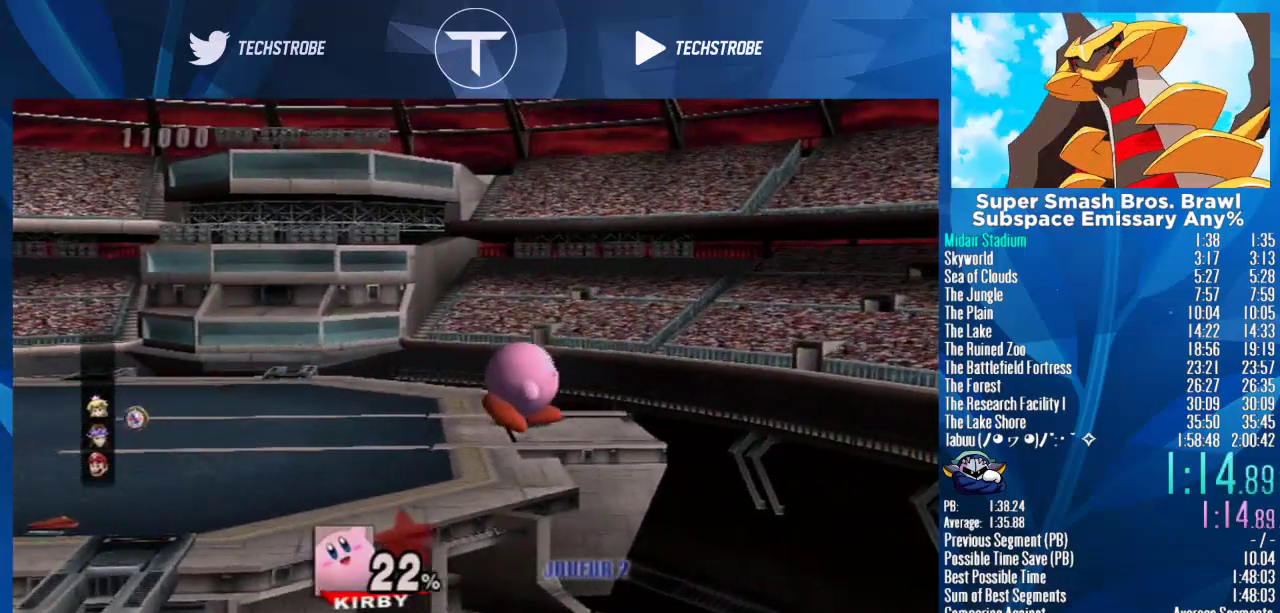
{"buttons": [], "left_stick": "right", "right_stick": "center"}
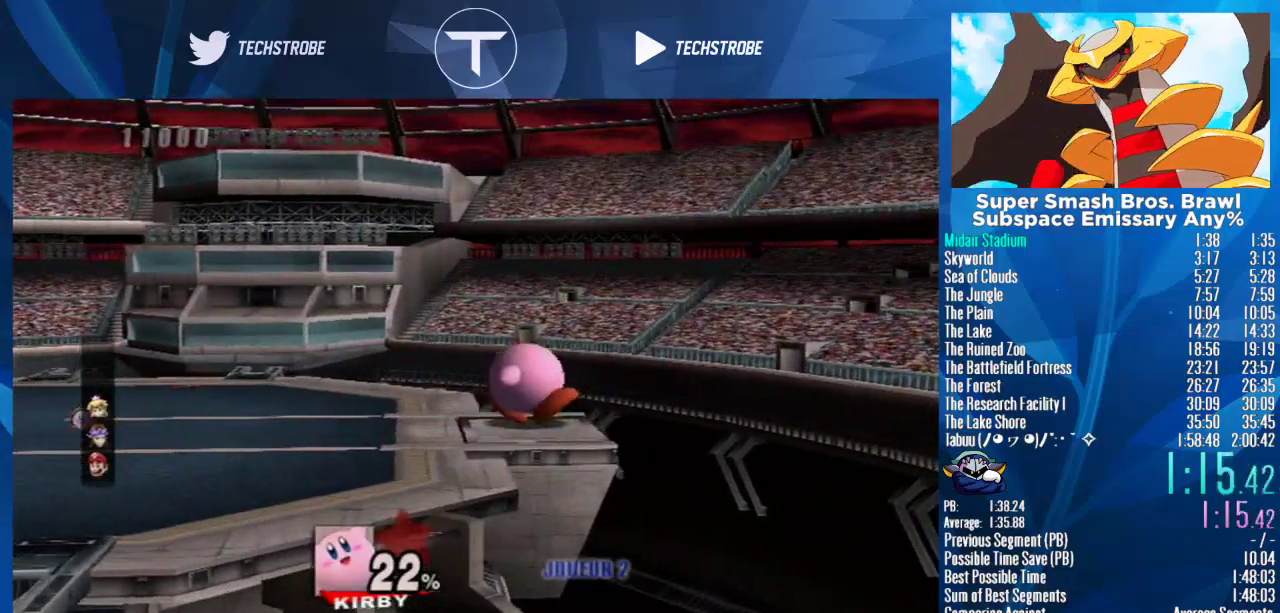
{"buttons": [], "left_stick": "right", "right_stick": "center"}
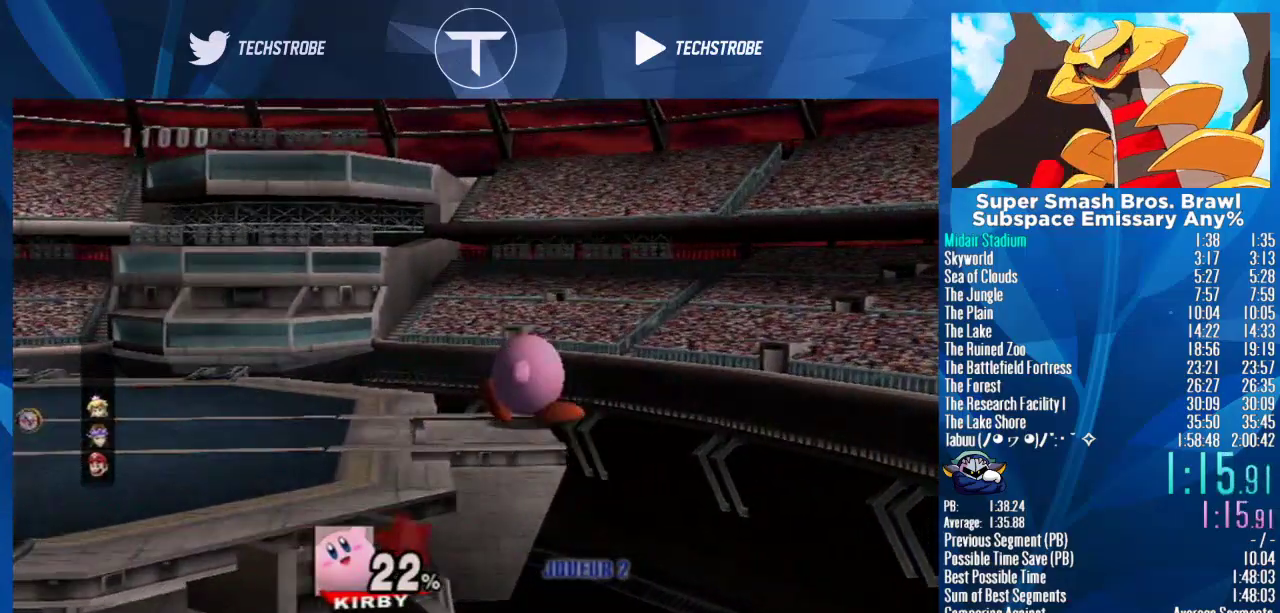
{"buttons": ["B"], "left_stick": "down-right", "right_stick": "center"}
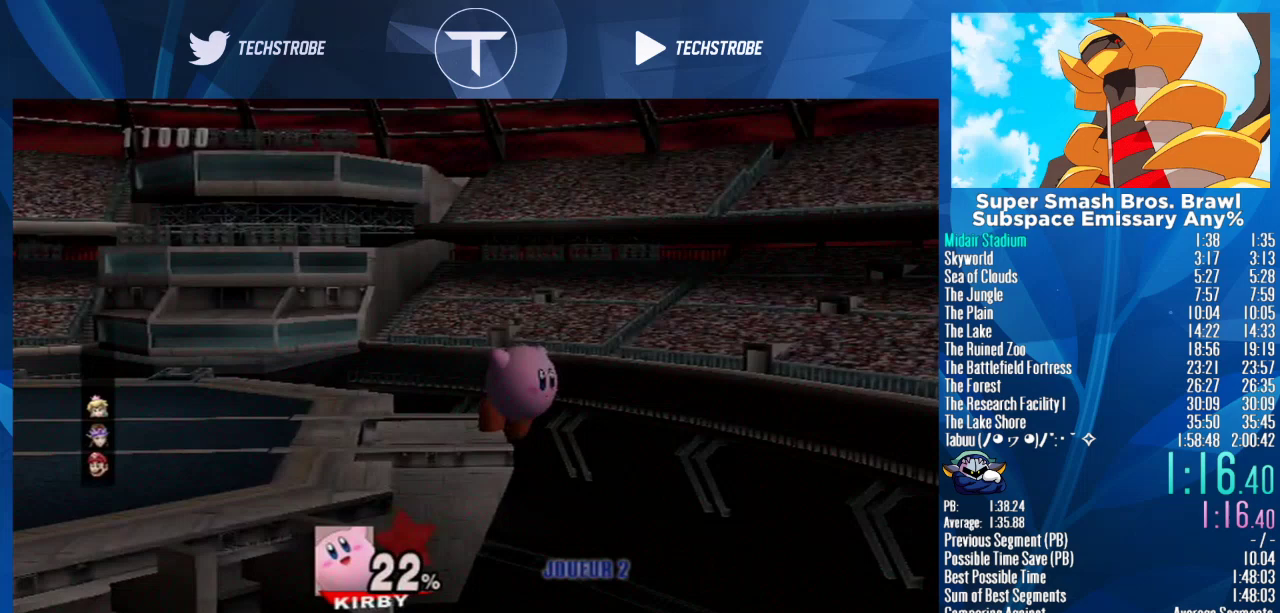
{"buttons": [], "left_stick": "down-right", "right_stick": "center"}
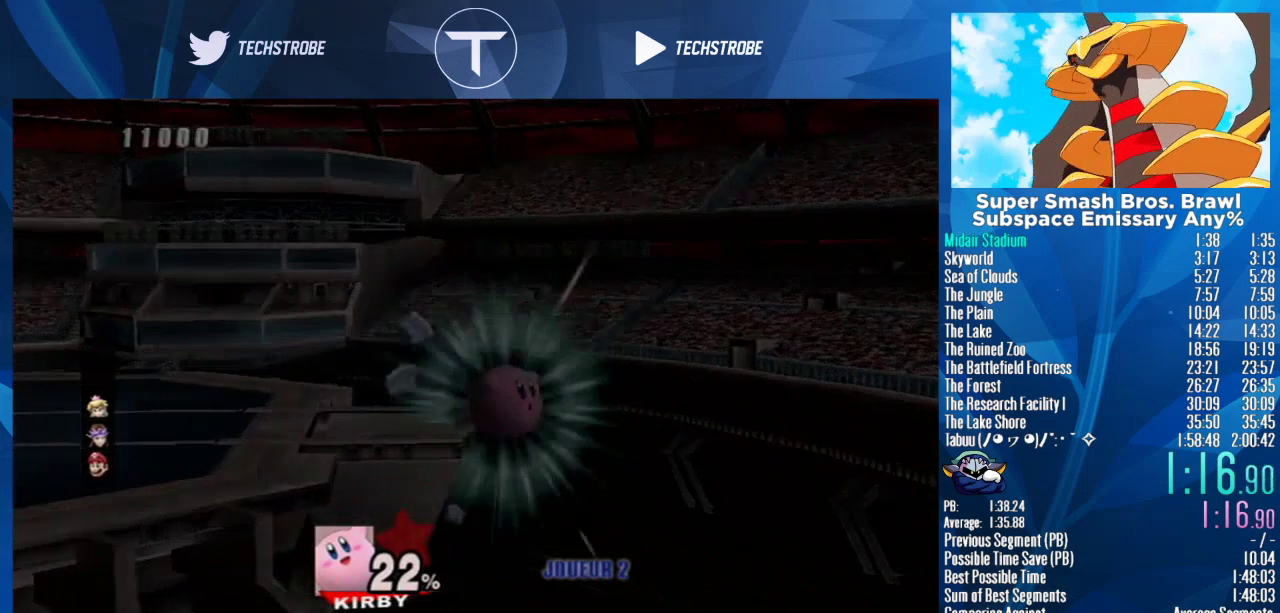
{"buttons": [], "left_stick": "center", "right_stick": "center"}
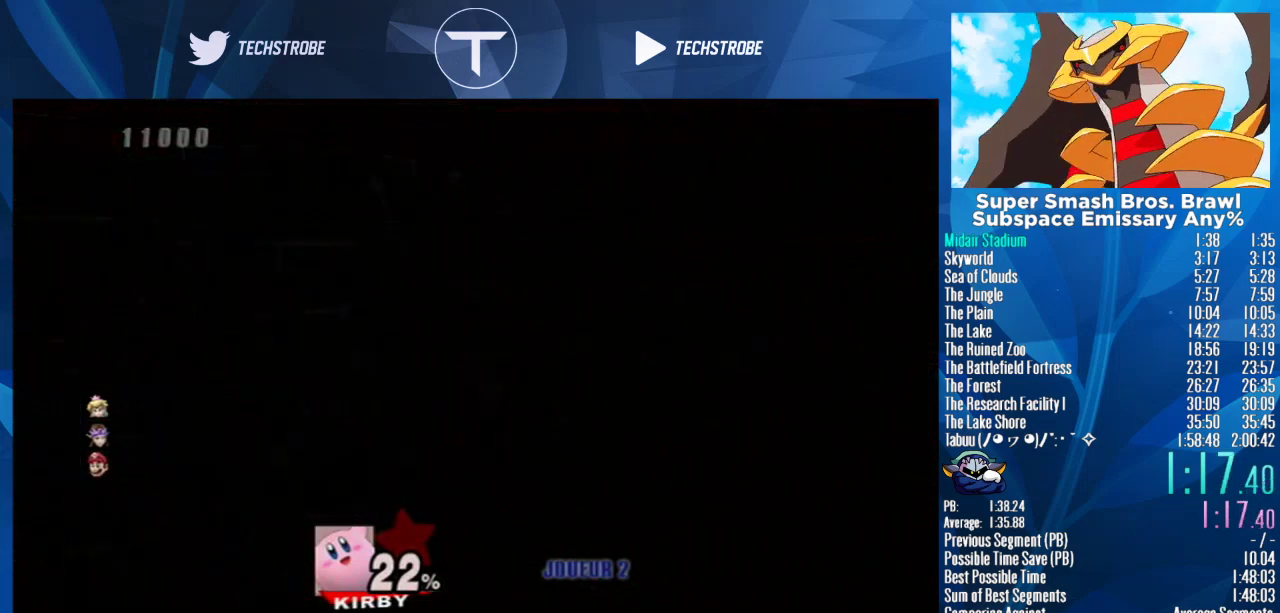
{"buttons": ["START"], "left_stick": "center", "right_stick": "center"}
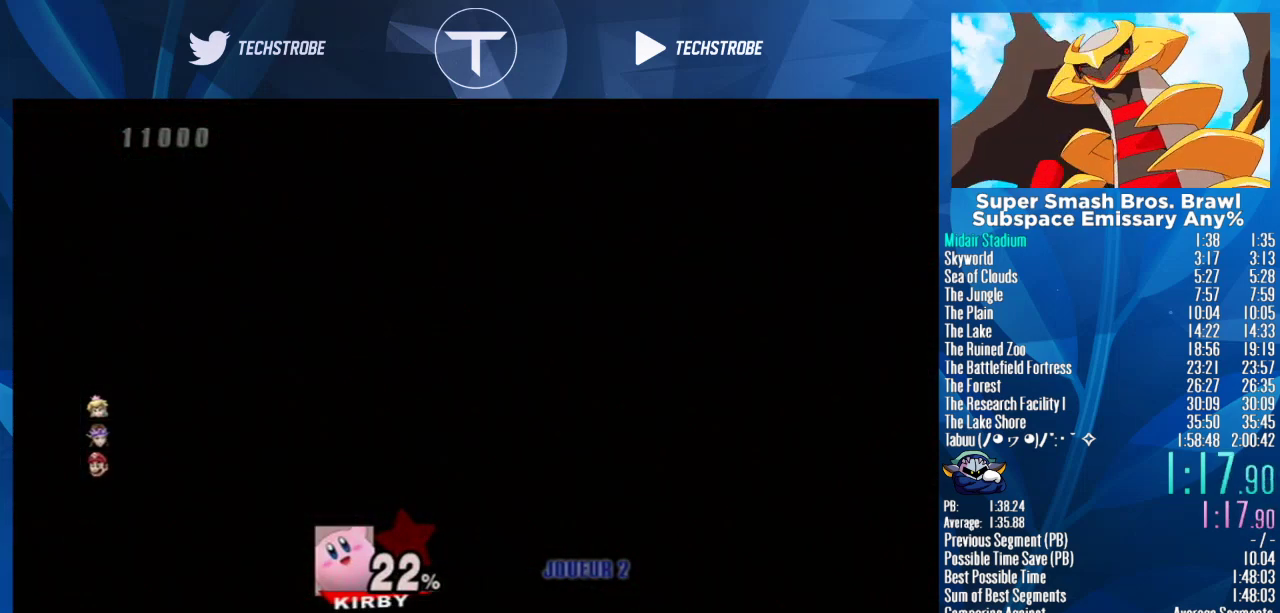
{"buttons": ["A"], "left_stick": "center", "right_stick": "center"}
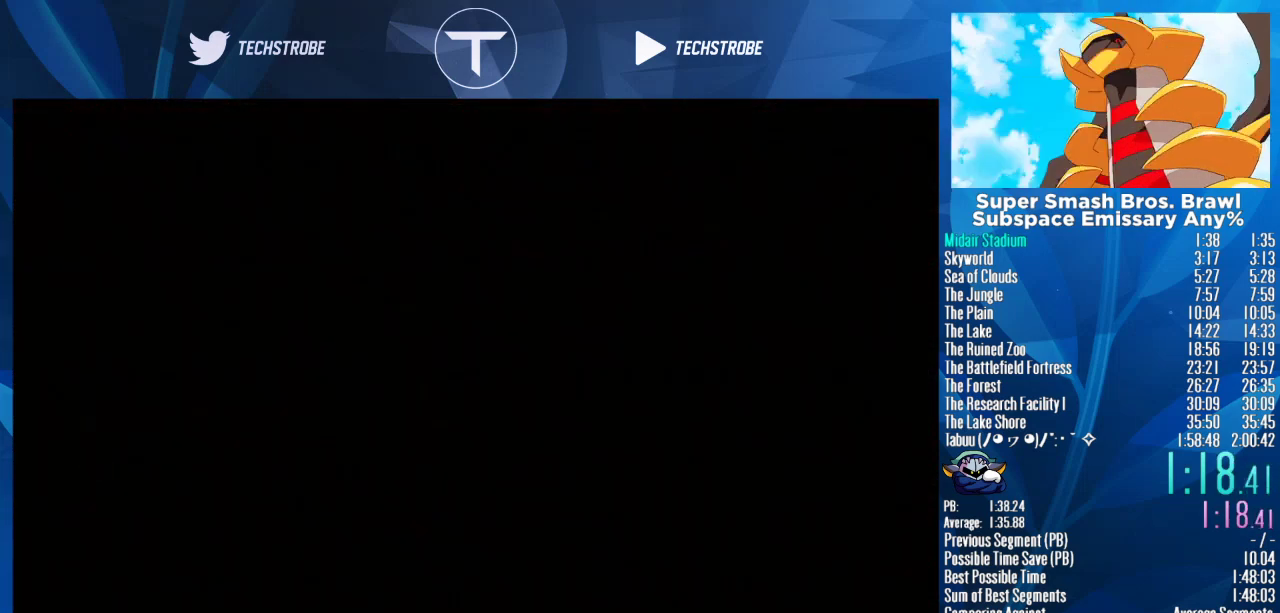
{"buttons": [], "left_stick": "center", "right_stick": "center"}
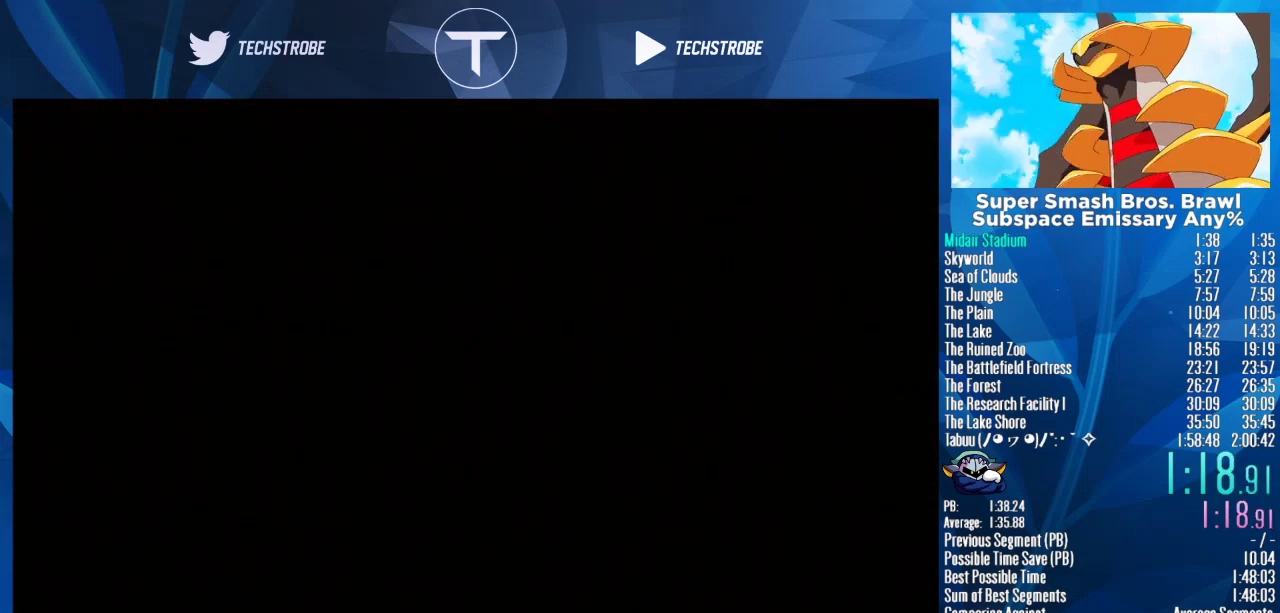
{"buttons": ["A"], "left_stick": "center", "right_stick": "center"}